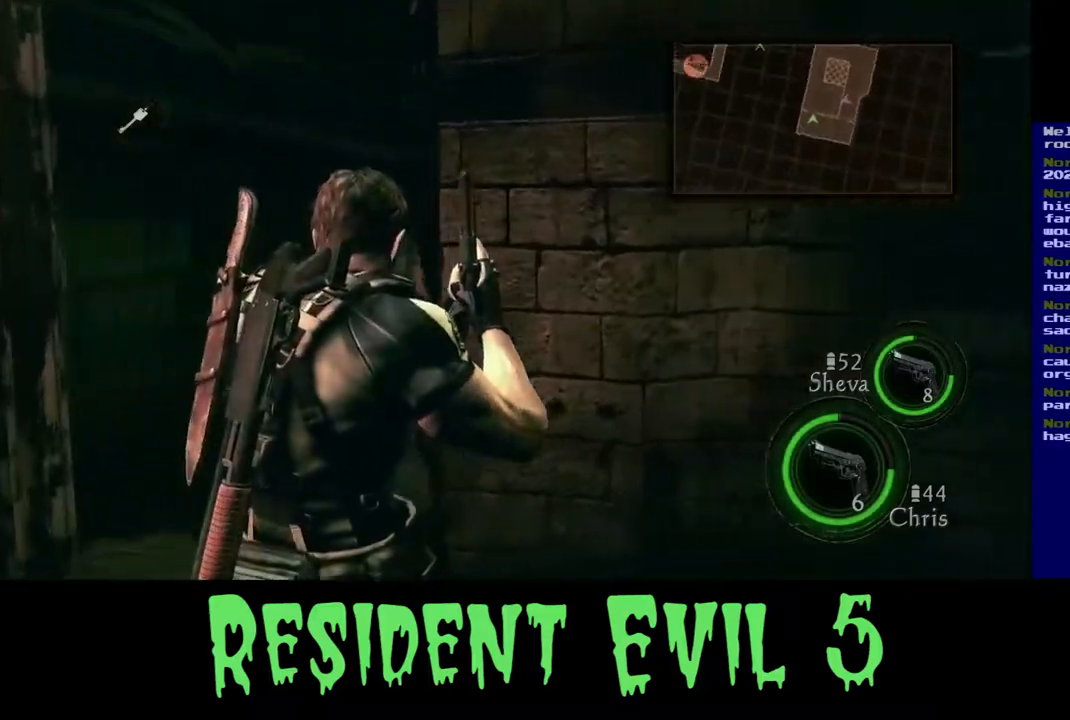
Gameplay with a controller (Xbox layout); each line is a JSON object with the inputs held at the frame after it. "events" lists button and stick changes between this image and that frame as [ms after this image, input, new state], when the widget could be followed in between. Not read: L1 R3.
{"buttons": [], "left_stick": "up-left", "right_stick": "center", "events": [[33, "left_stick", "up-left"], [350, "right_stick", "center"]]}
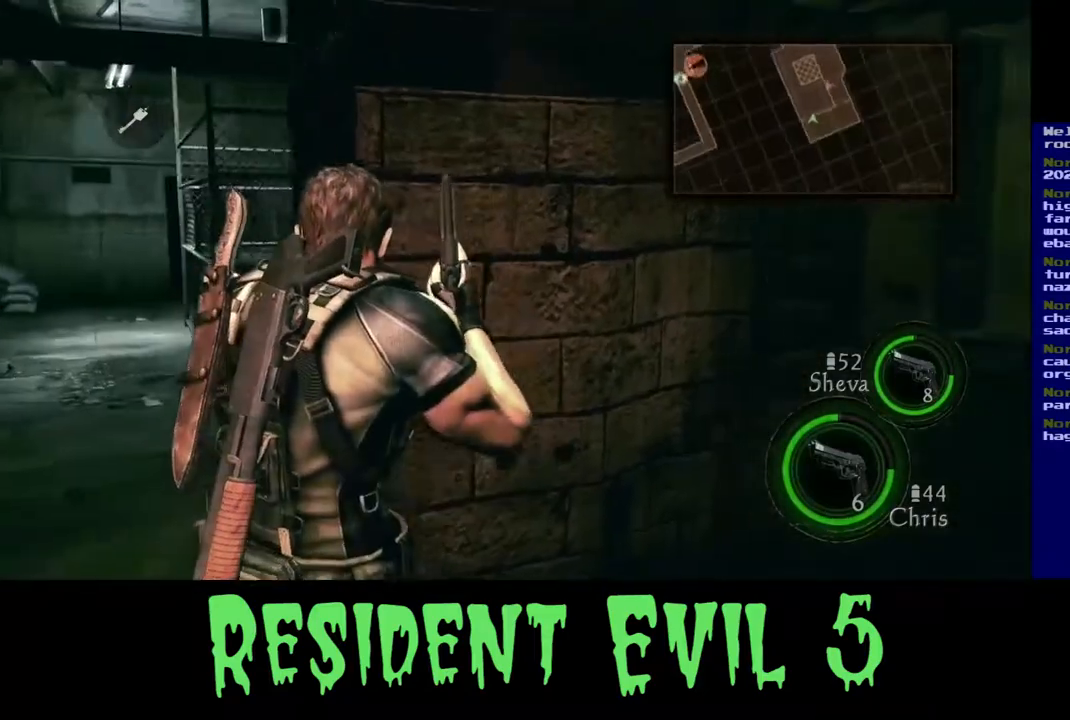
{"buttons": [], "left_stick": "up-left", "right_stick": "center", "events": []}
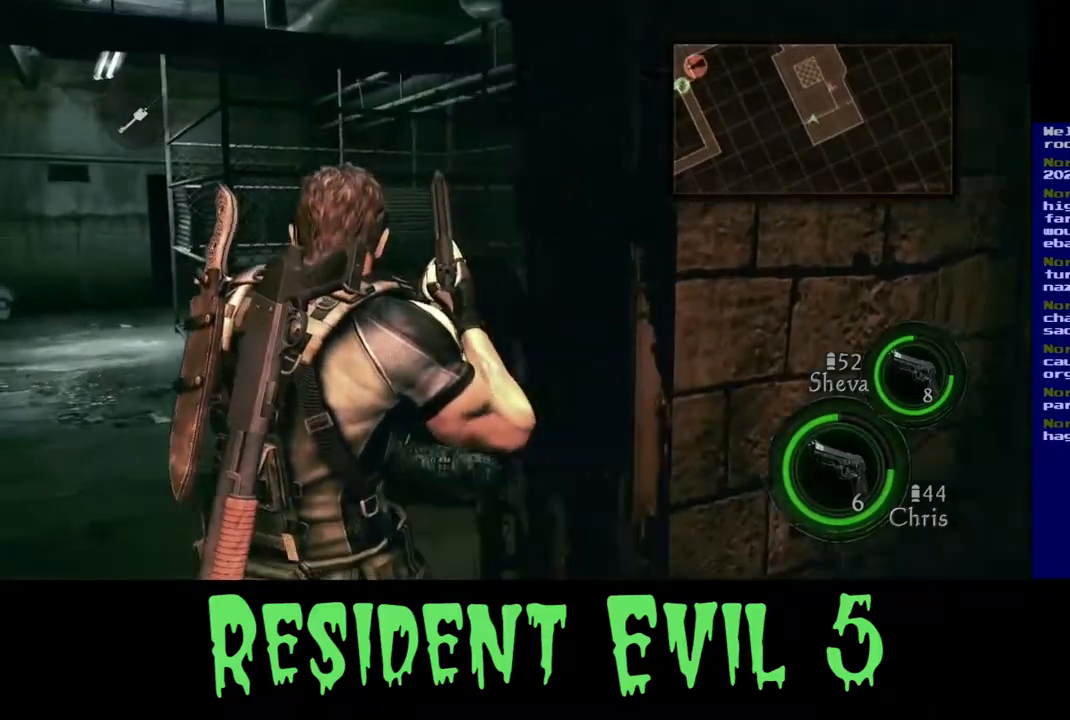
{"buttons": [], "left_stick": "up-left", "right_stick": "down-right", "events": [[167, "right_stick", "down"], [367, "right_stick", "down-right"]]}
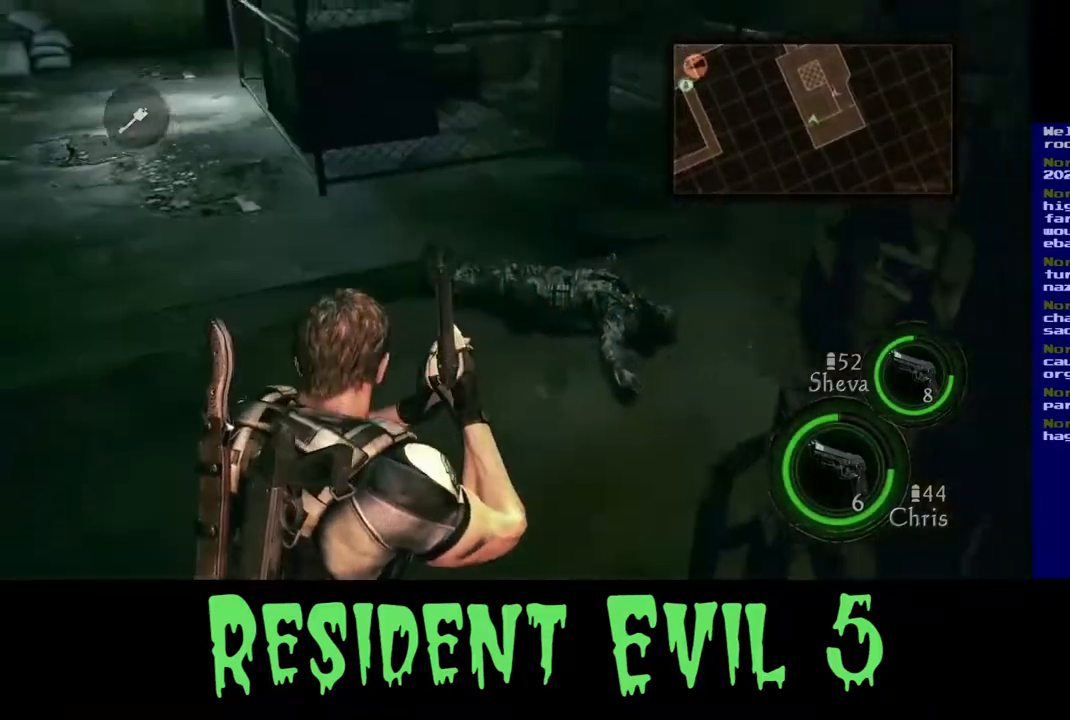
{"buttons": [], "left_stick": "up", "right_stick": "up", "events": [[67, "right_stick", "center"], [83, "left_stick", "up"], [367, "right_stick", "up"]]}
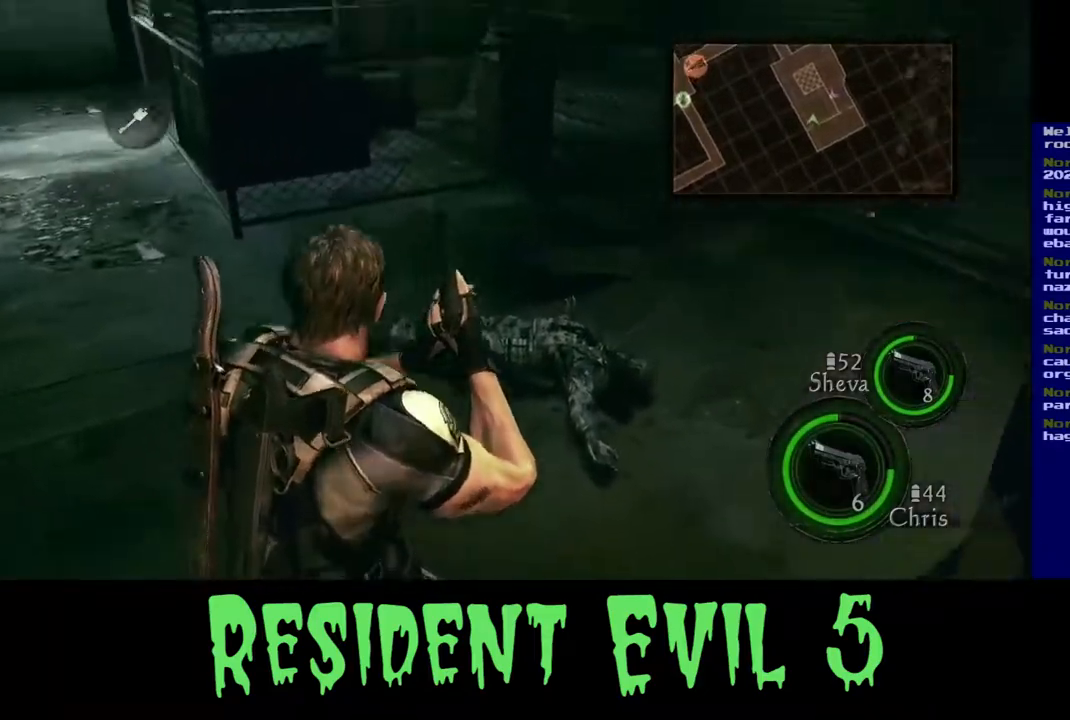
{"buttons": [], "left_stick": "up", "right_stick": "center", "events": [[117, "right_stick", "center"]]}
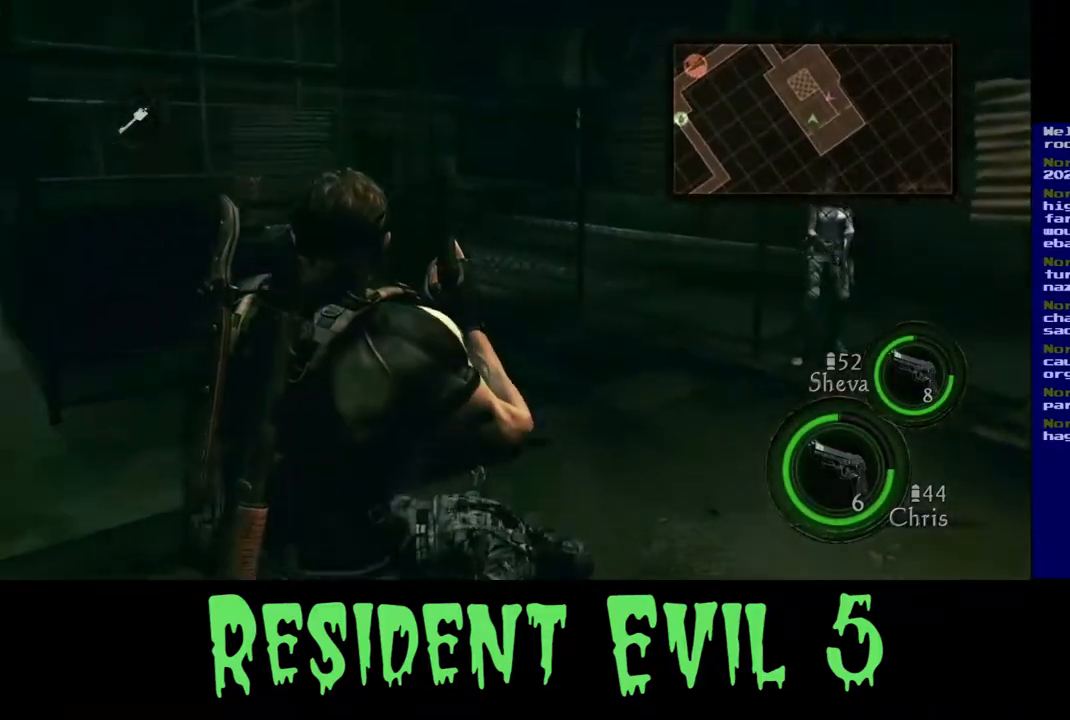
{"buttons": [], "left_stick": "up", "right_stick": "center", "events": []}
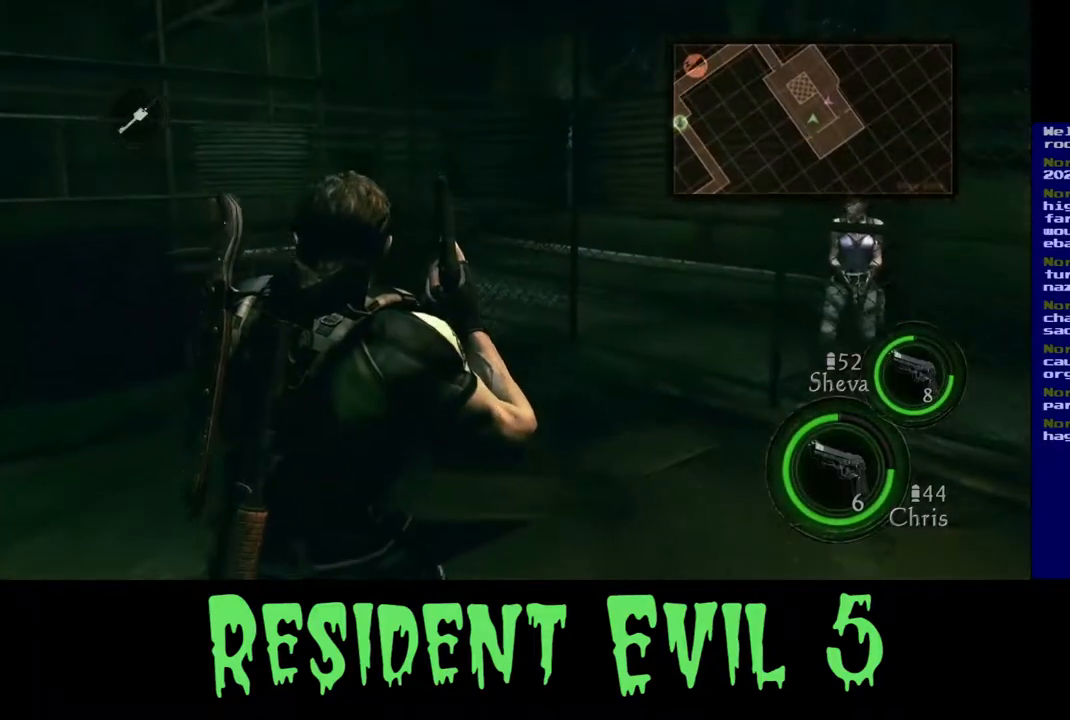
{"buttons": [], "left_stick": "up-left", "right_stick": "left", "events": [[217, "right_stick", "left"], [233, "left_stick", "up-left"]]}
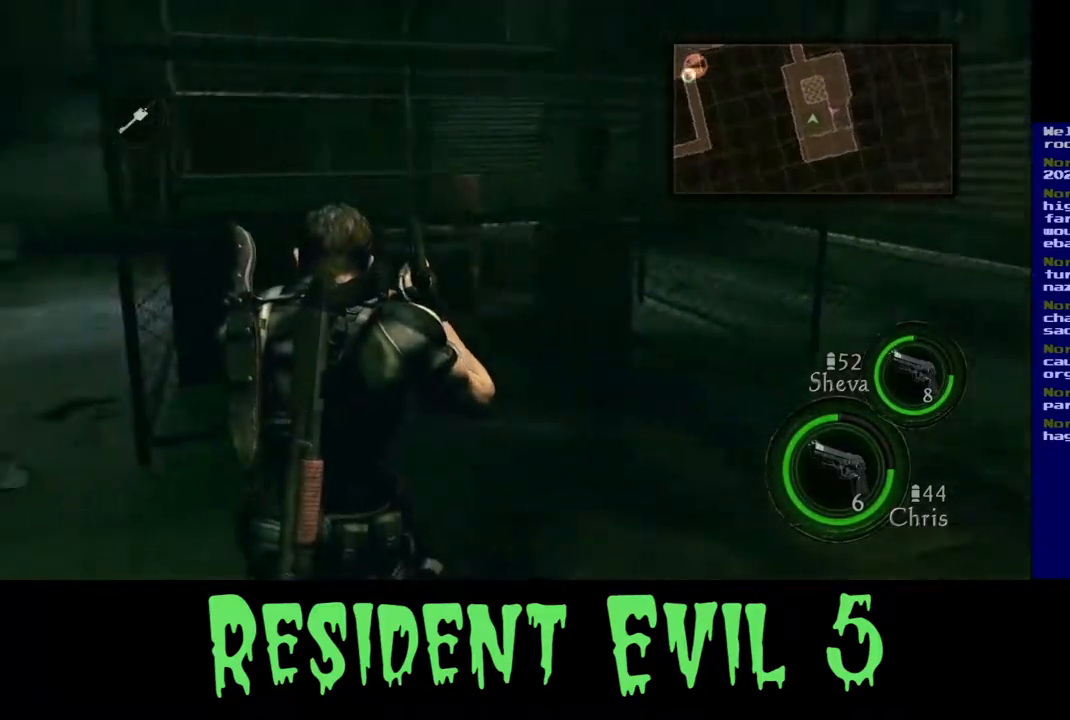
{"buttons": [], "left_stick": "up", "right_stick": "up", "events": [[200, "right_stick", "up-left"], [217, "left_stick", "up"], [417, "right_stick", "up"]]}
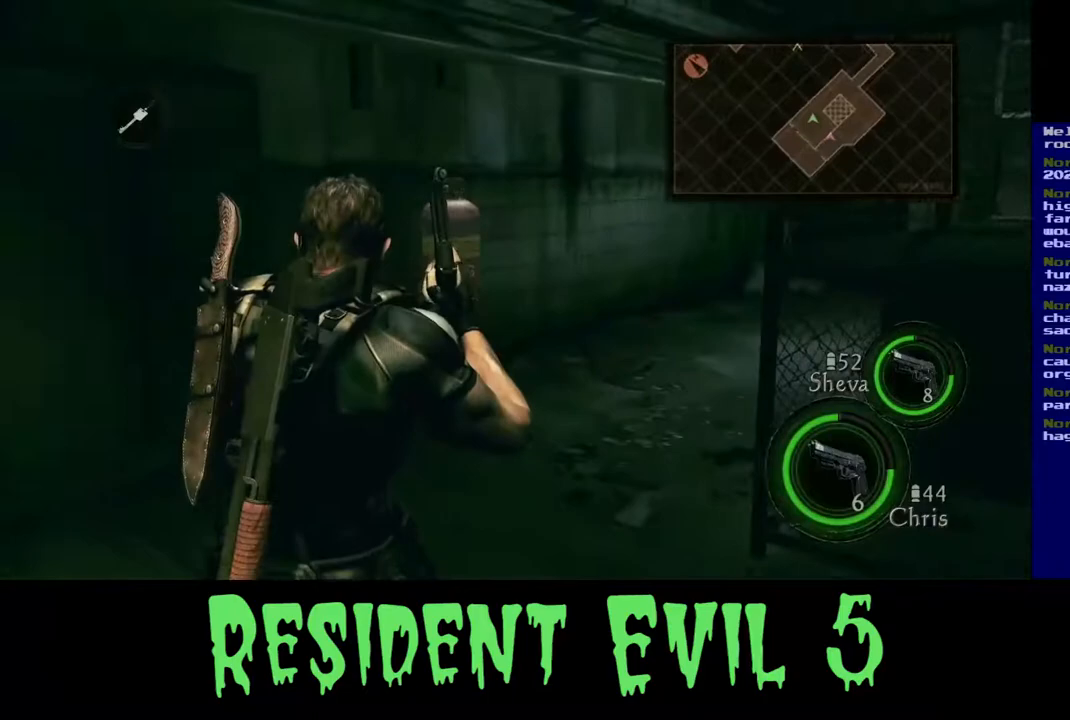
{"buttons": [], "left_stick": "up", "right_stick": "center", "events": [[317, "right_stick", "center"]]}
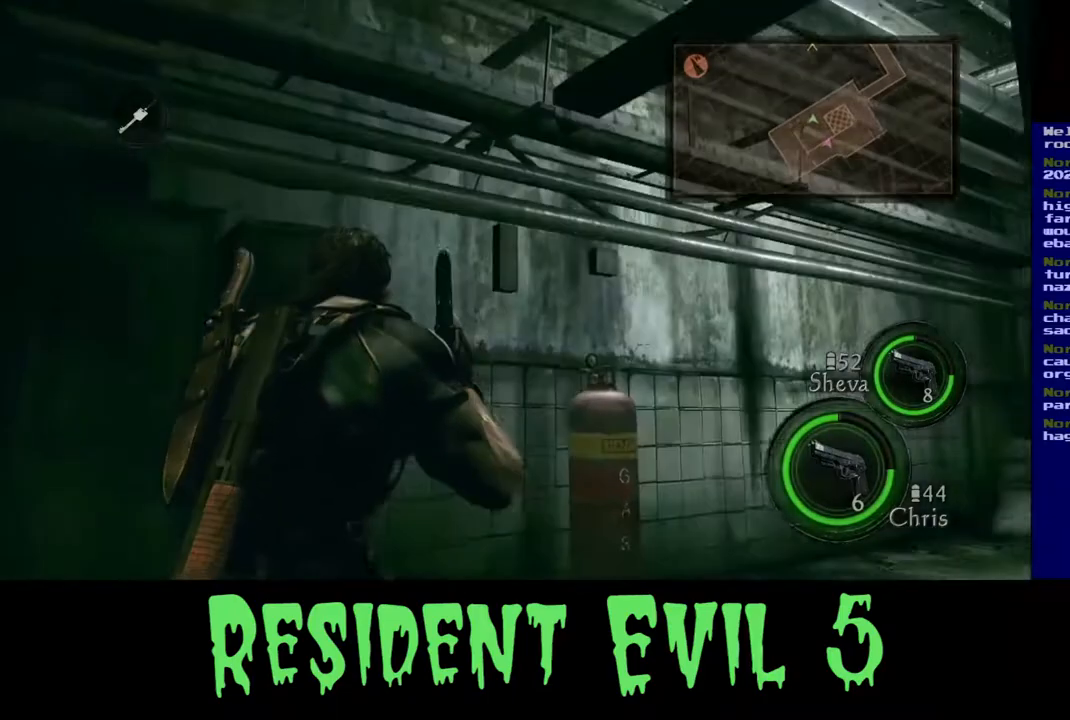
{"buttons": [], "left_stick": "up", "right_stick": "center", "events": [[133, "right_stick", "up-right"], [350, "right_stick", "right"], [483, "right_stick", "center"]]}
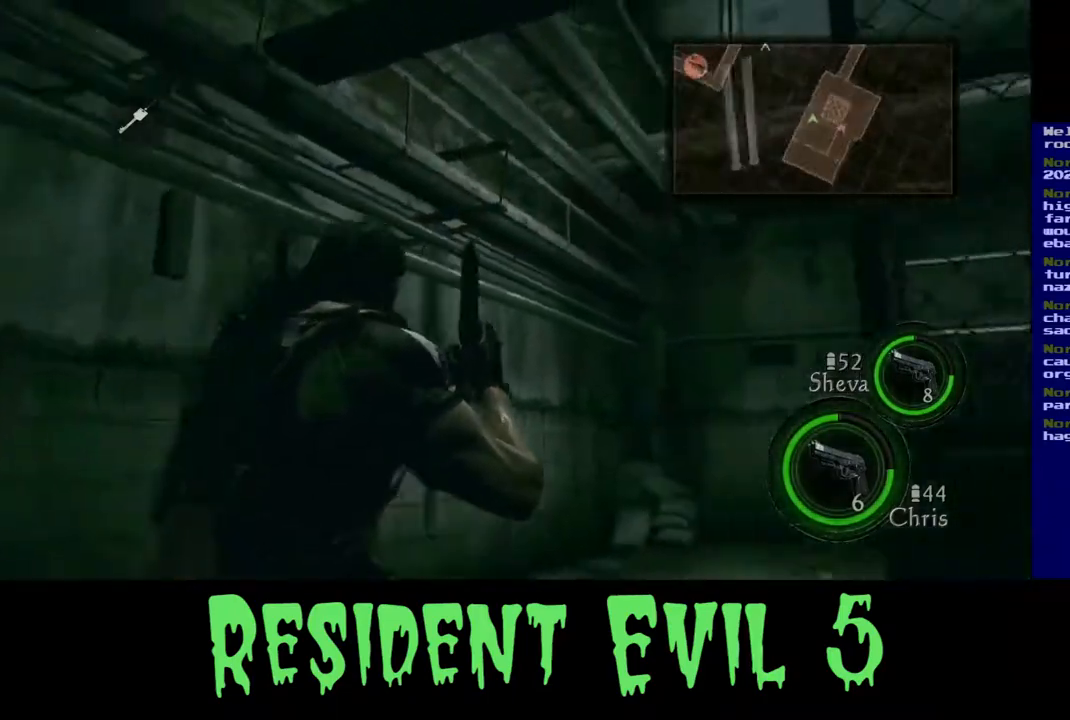
{"buttons": [], "left_stick": "up", "right_stick": "center", "events": []}
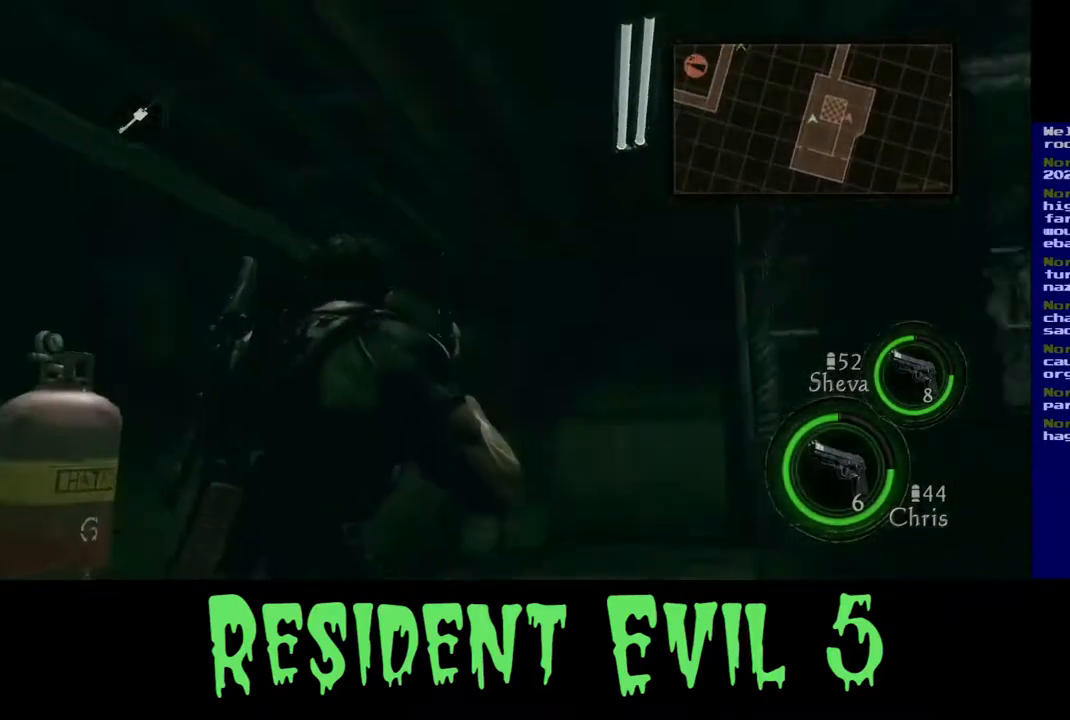
{"buttons": [], "left_stick": "up", "right_stick": "center", "events": []}
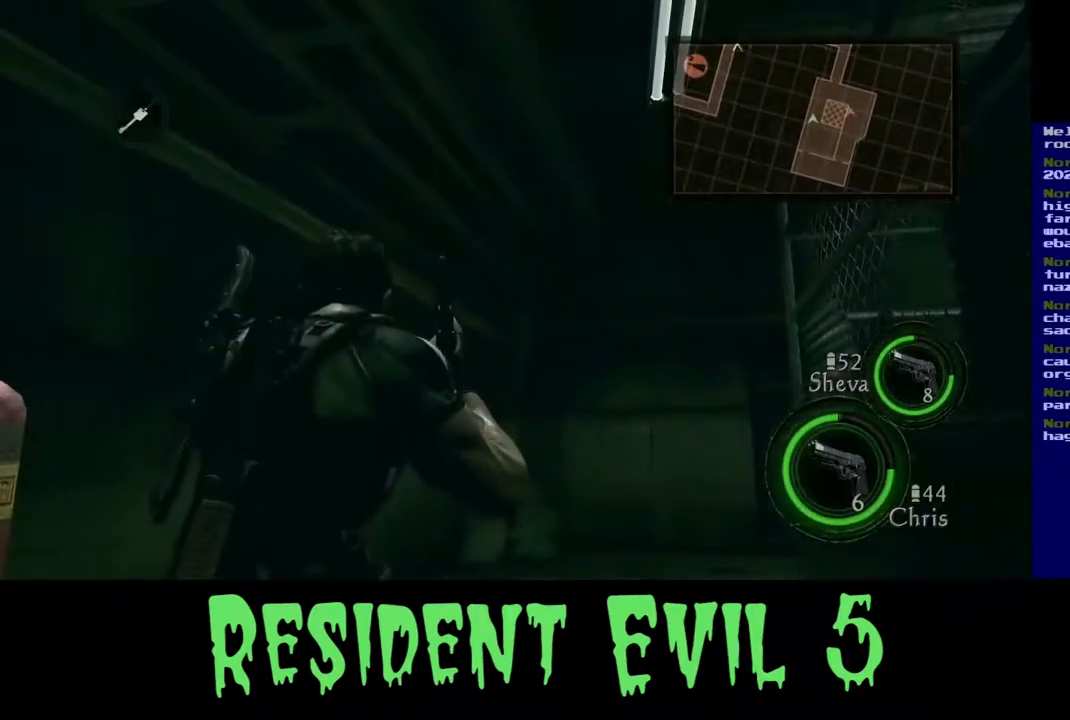
{"buttons": ["L3"], "left_stick": "up", "right_stick": "right", "events": [[33, "L3", "down"], [467, "right_stick", "right"]]}
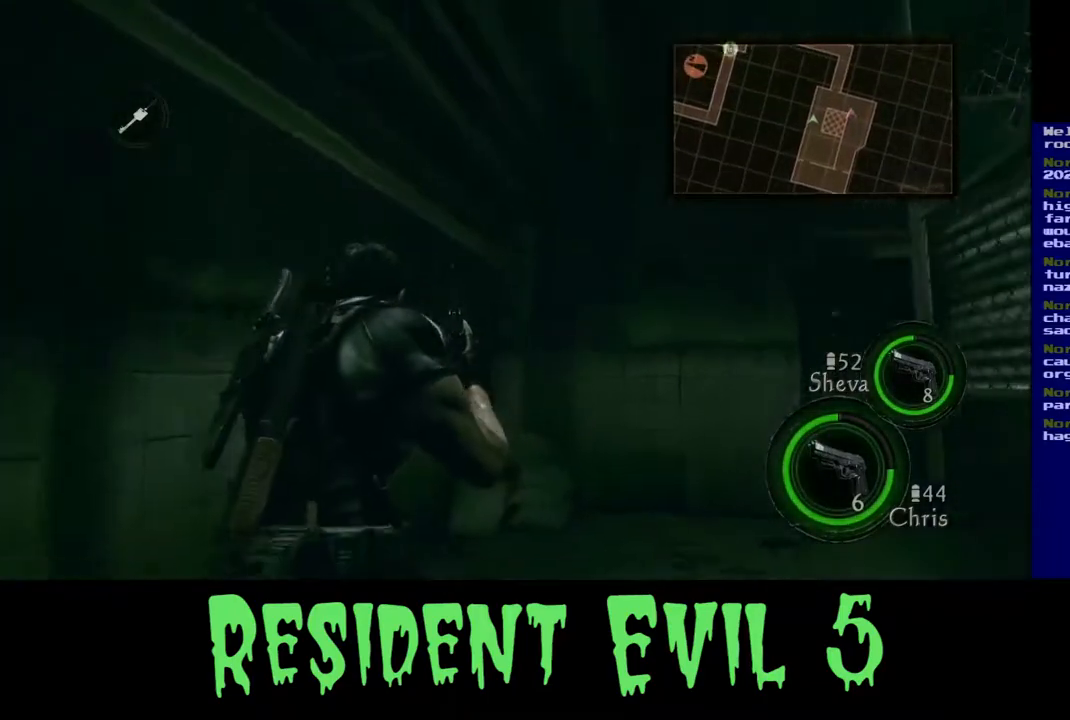
{"buttons": ["L3"], "left_stick": "up", "right_stick": "down-right", "events": [[200, "right_stick", "down-right"]]}
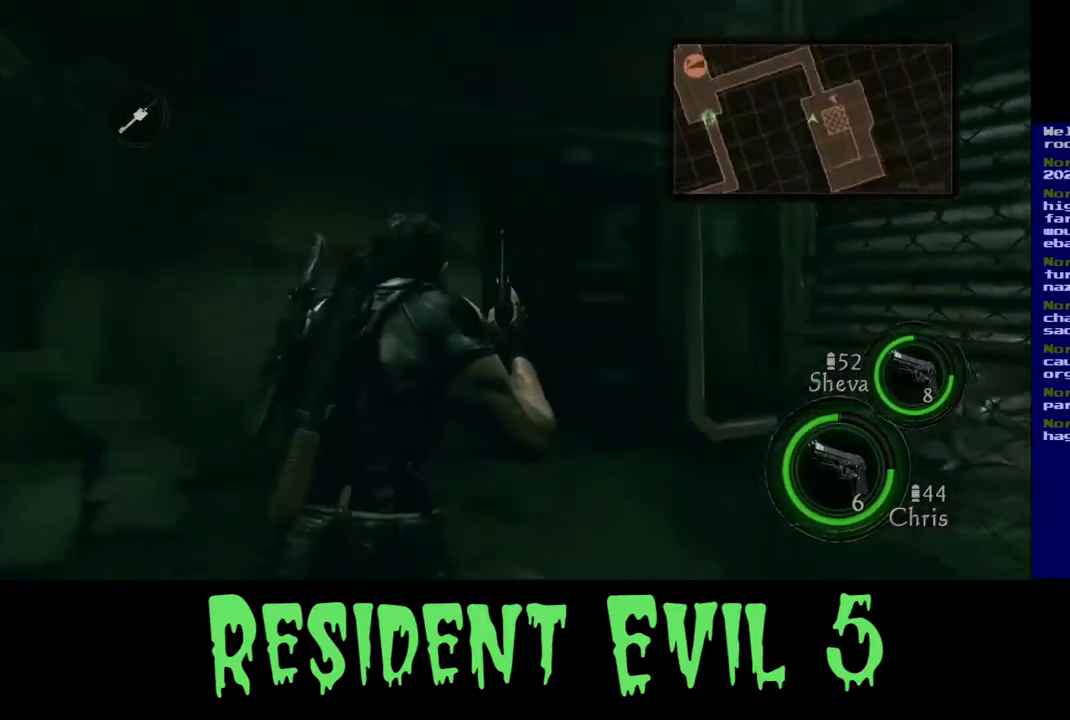
{"buttons": ["L3"], "left_stick": "up", "right_stick": "center", "events": [[67, "right_stick", "center"]]}
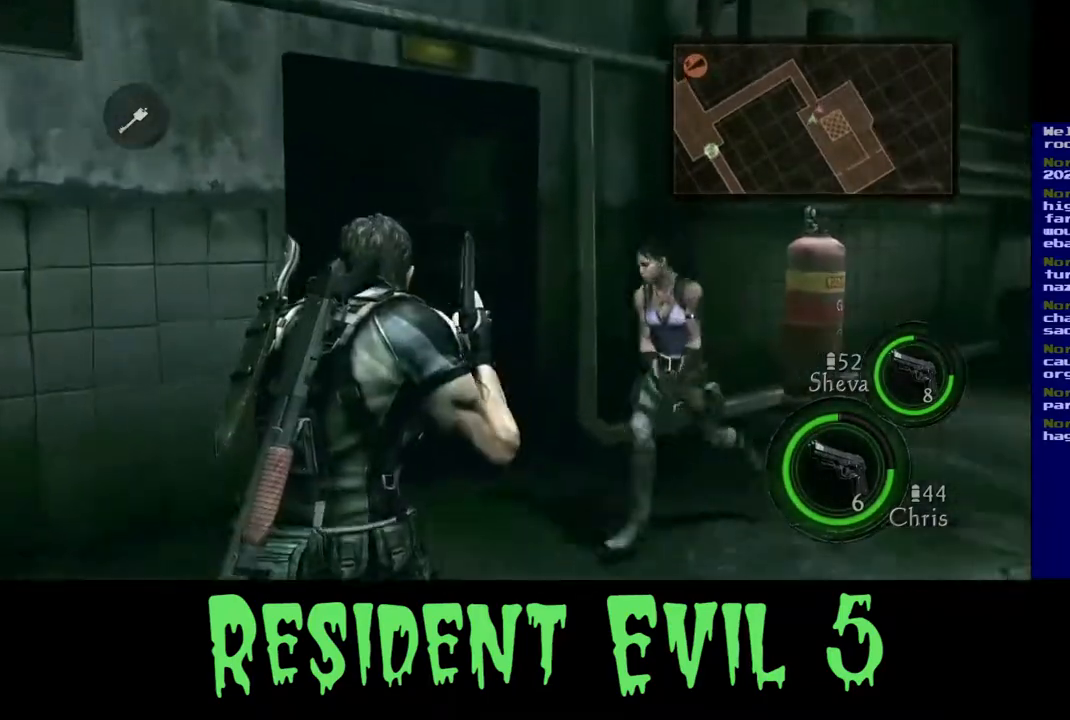
{"buttons": ["L3"], "left_stick": "up", "right_stick": "center", "events": [[217, "right_stick", "left"], [483, "right_stick", "center"]]}
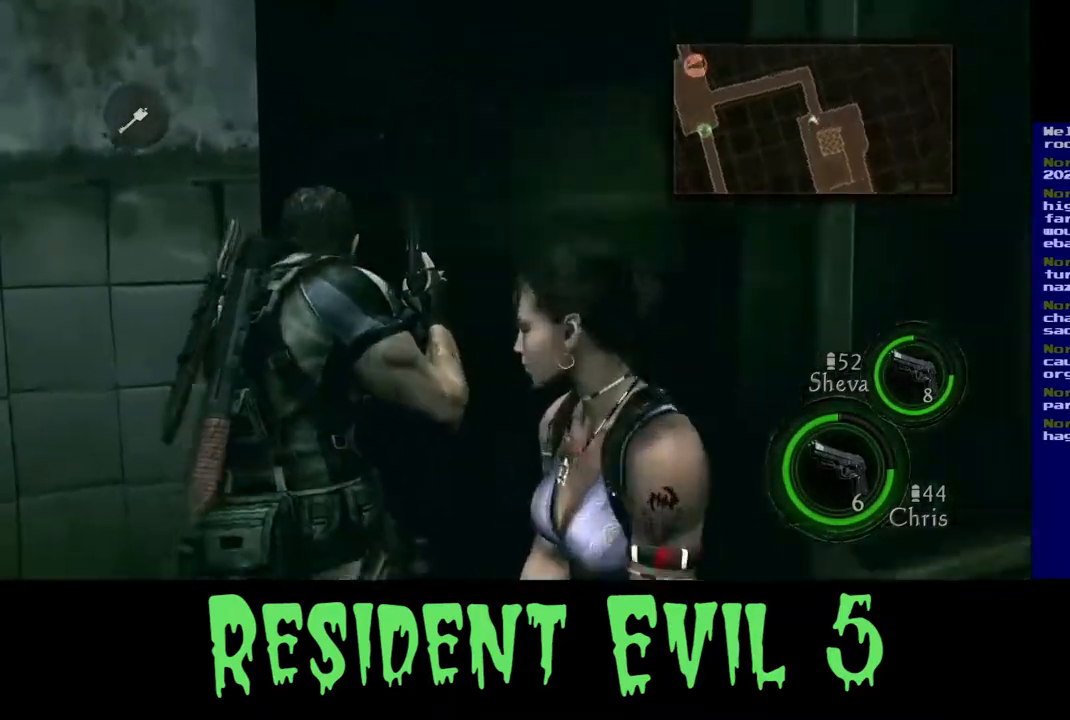
{"buttons": ["L3"], "left_stick": "up", "right_stick": "up-left", "events": [[400, "right_stick", "up-left"]]}
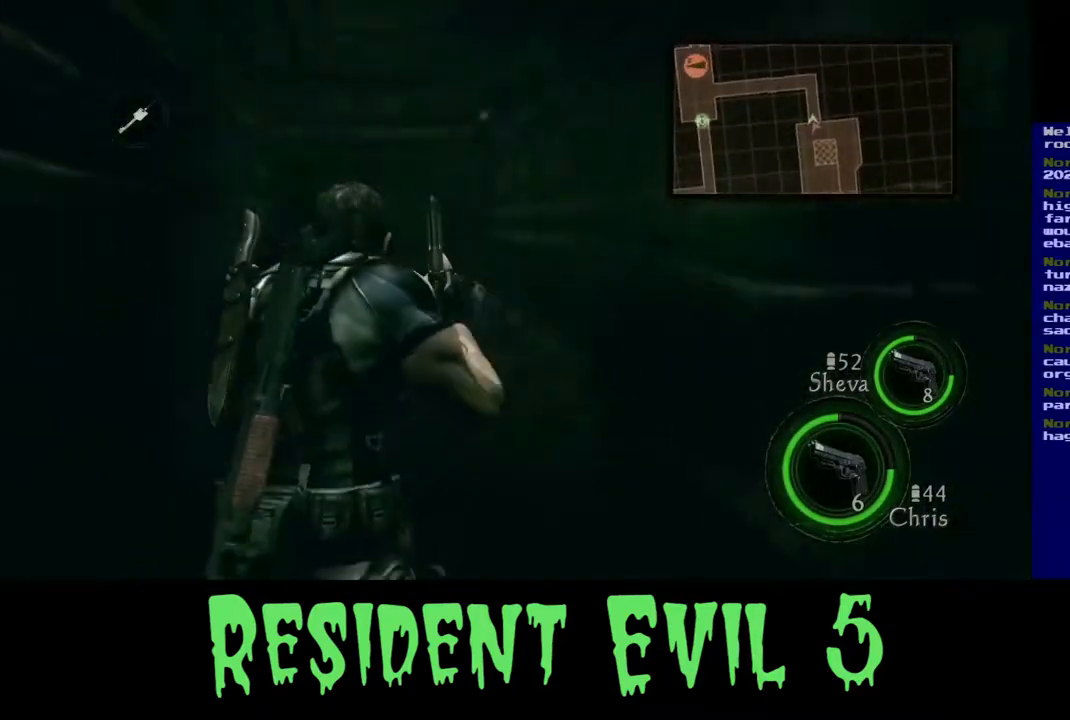
{"buttons": ["L3"], "left_stick": "up-right", "right_stick": "center", "events": [[283, "right_stick", "center"], [400, "left_stick", "up-right"]]}
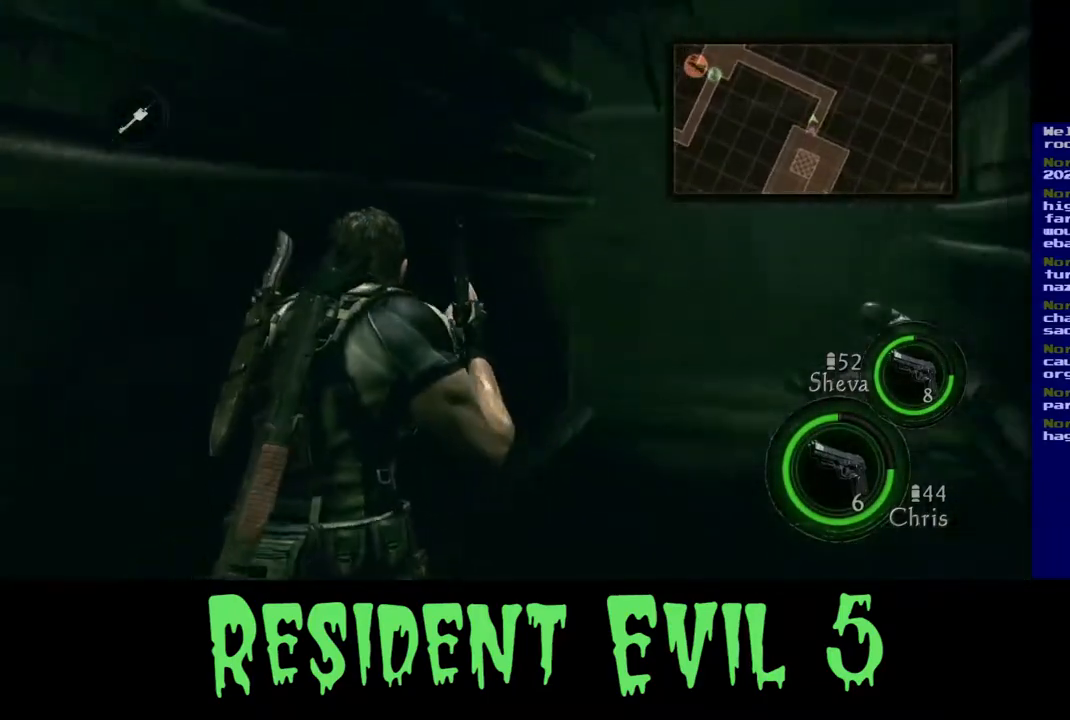
{"buttons": ["L3"], "left_stick": "up-right", "right_stick": "center", "events": [[67, "right_stick", "right"], [317, "right_stick", "center"]]}
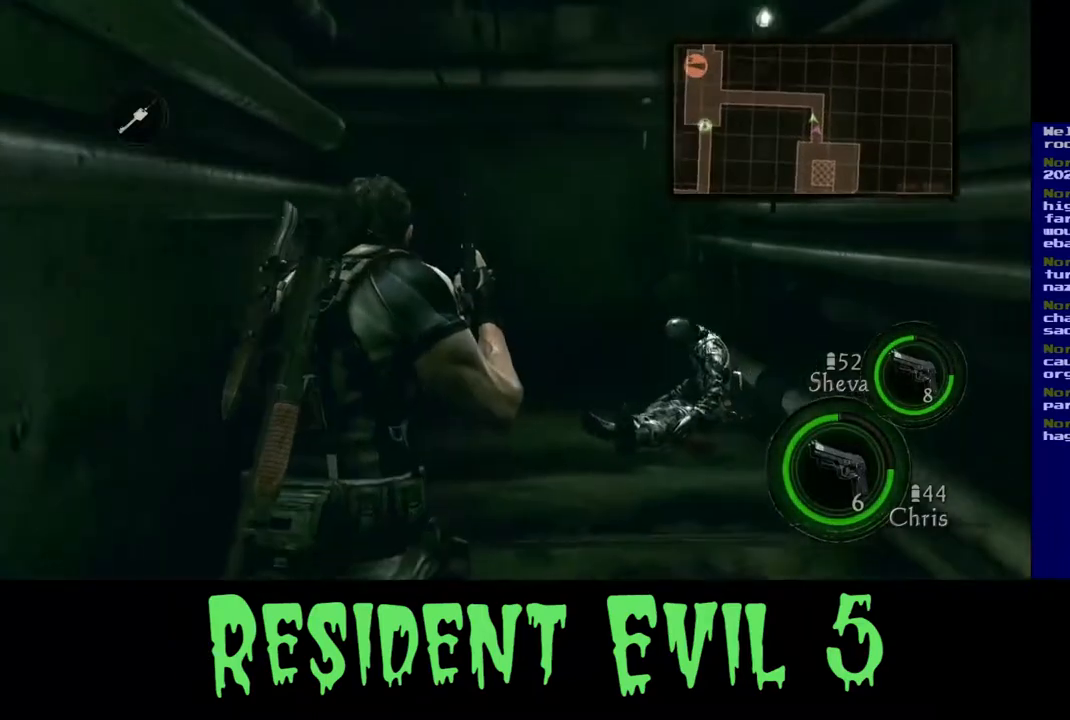
{"buttons": ["L3"], "left_stick": "up-right", "right_stick": "left", "events": [[217, "right_stick", "left"]]}
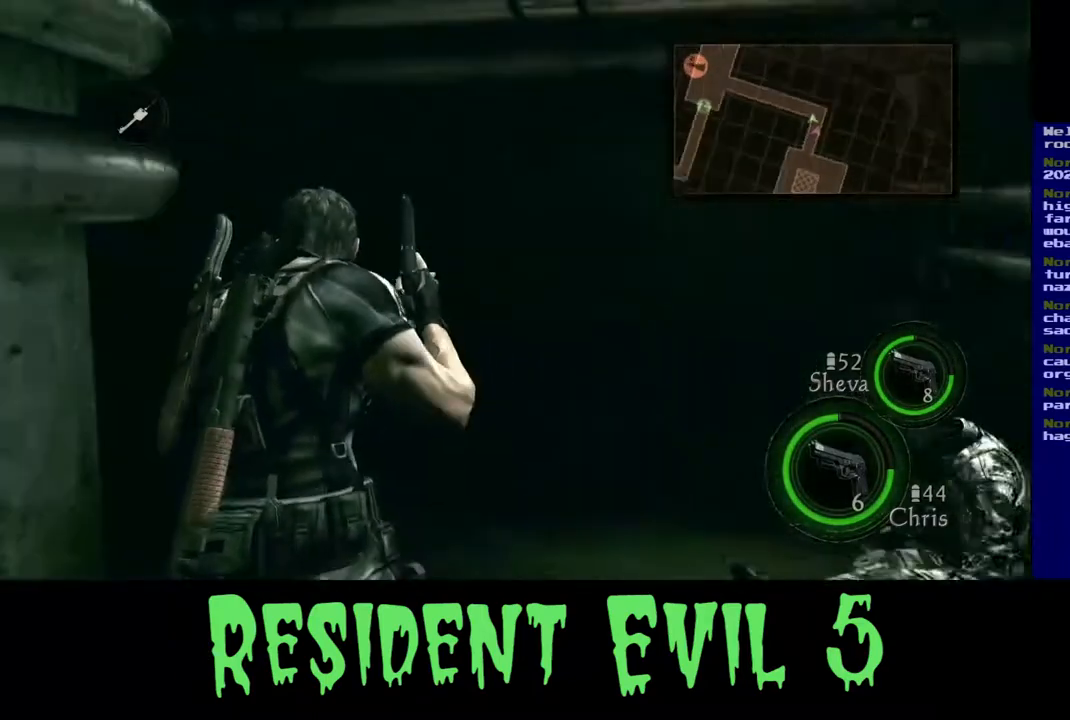
{"buttons": ["L3"], "left_stick": "up-right", "right_stick": "left", "events": [[67, "right_stick", "up-left"], [183, "right_stick", "left"]]}
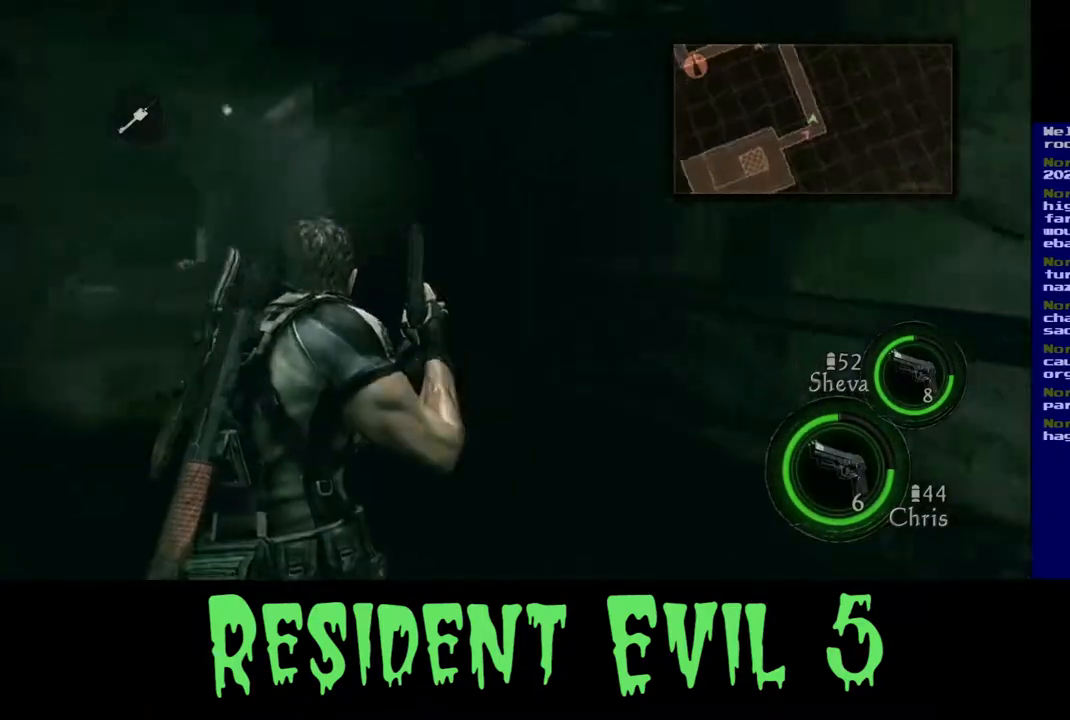
{"buttons": ["L3"], "left_stick": "up-right", "right_stick": "center", "events": [[83, "right_stick", "center"]]}
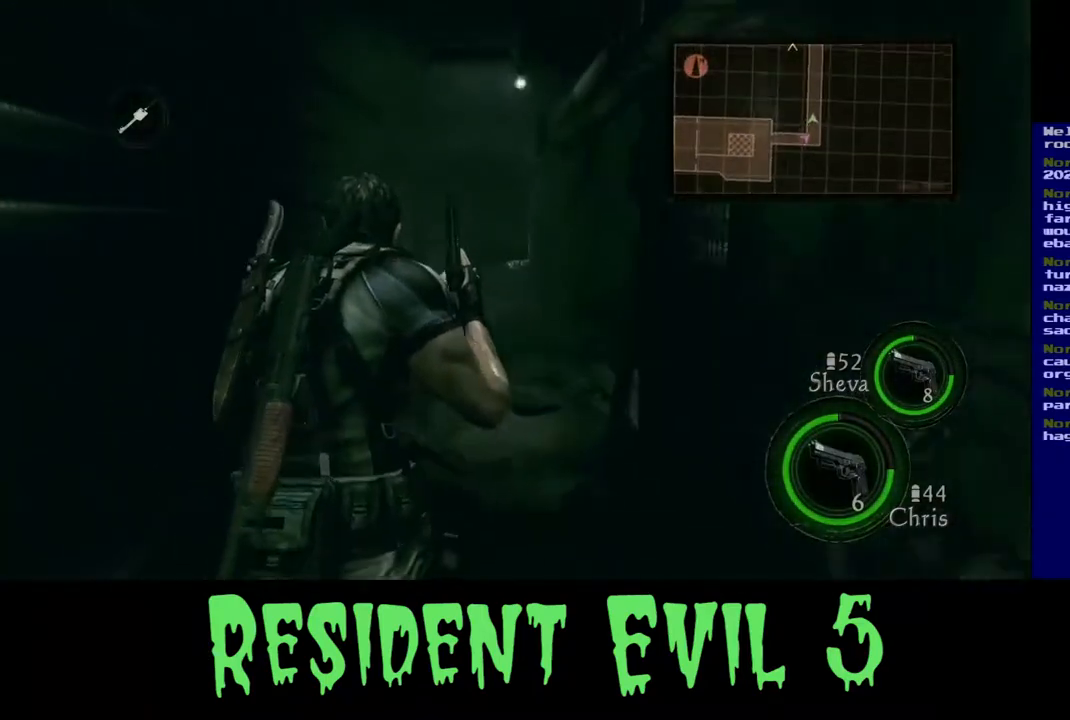
{"buttons": ["L3"], "left_stick": "up-right", "right_stick": "center", "events": []}
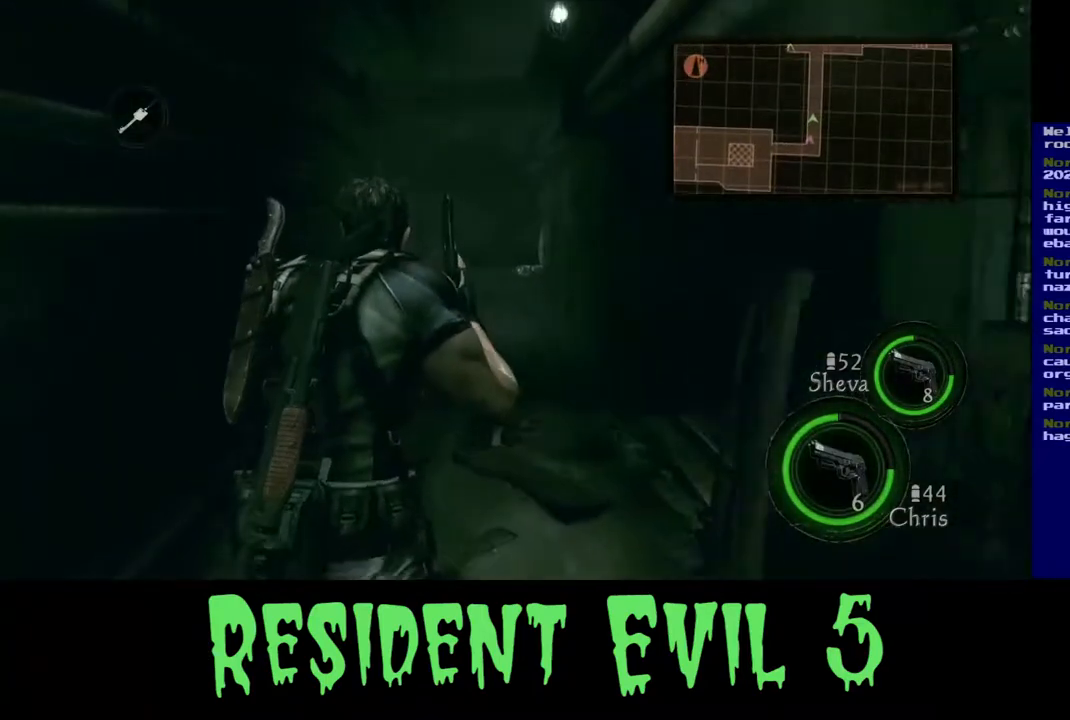
{"buttons": ["L3"], "left_stick": "up-right", "right_stick": "center", "events": []}
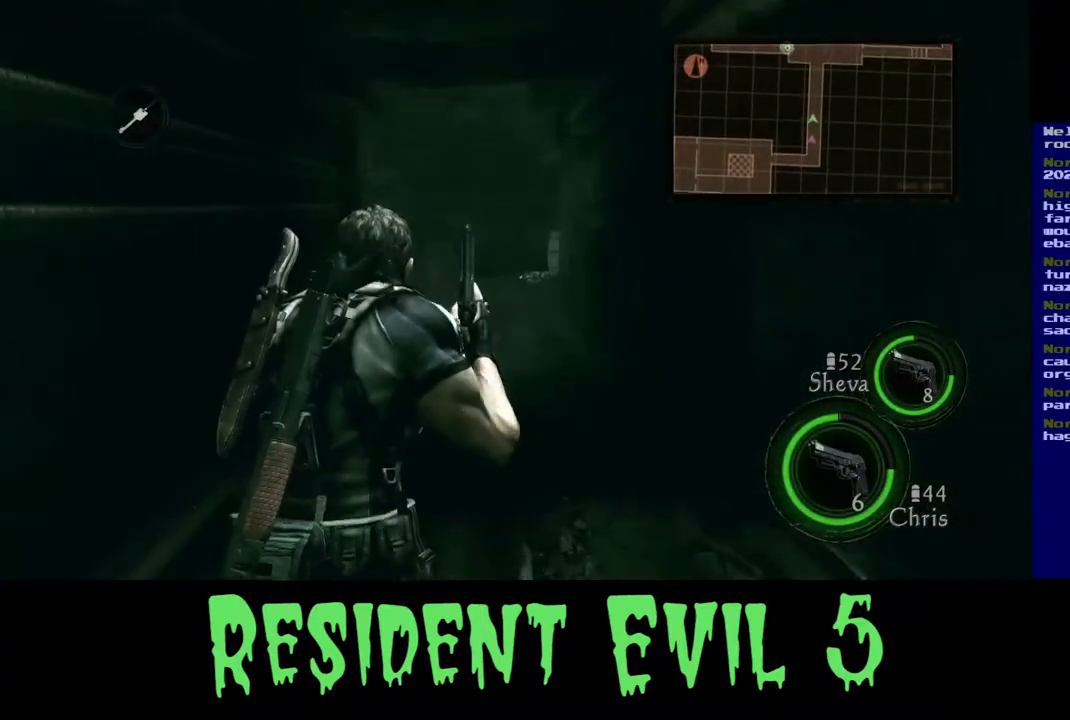
{"buttons": ["L3"], "left_stick": "up-right", "right_stick": "center", "events": []}
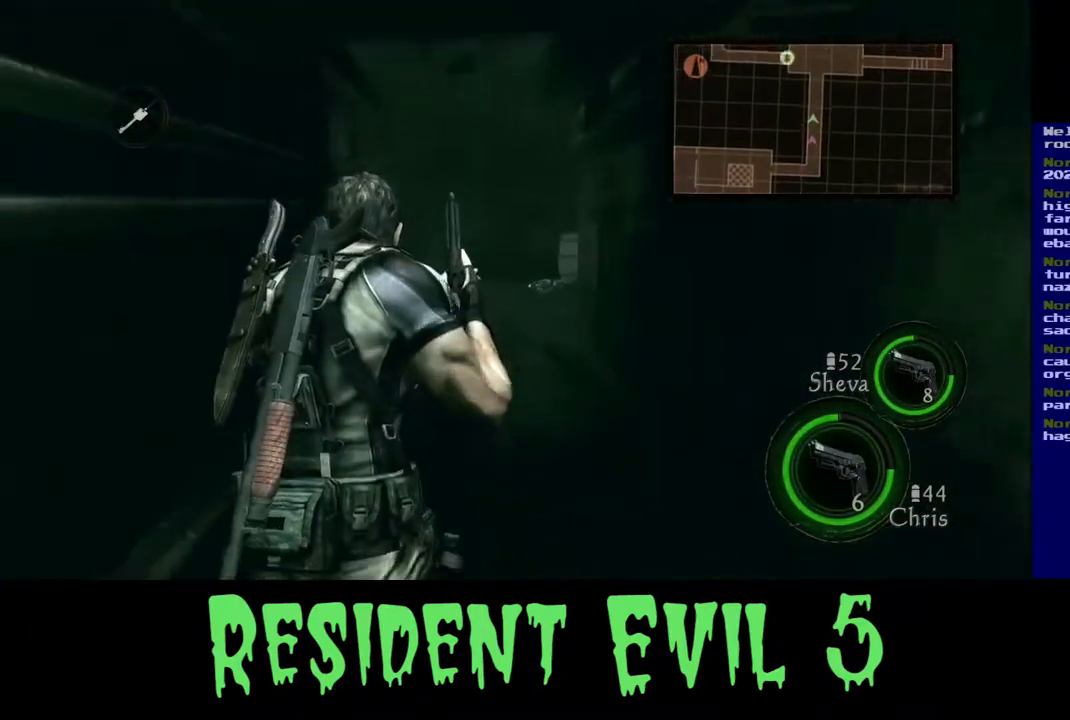
{"buttons": ["L3"], "left_stick": "up-right", "right_stick": "center", "events": []}
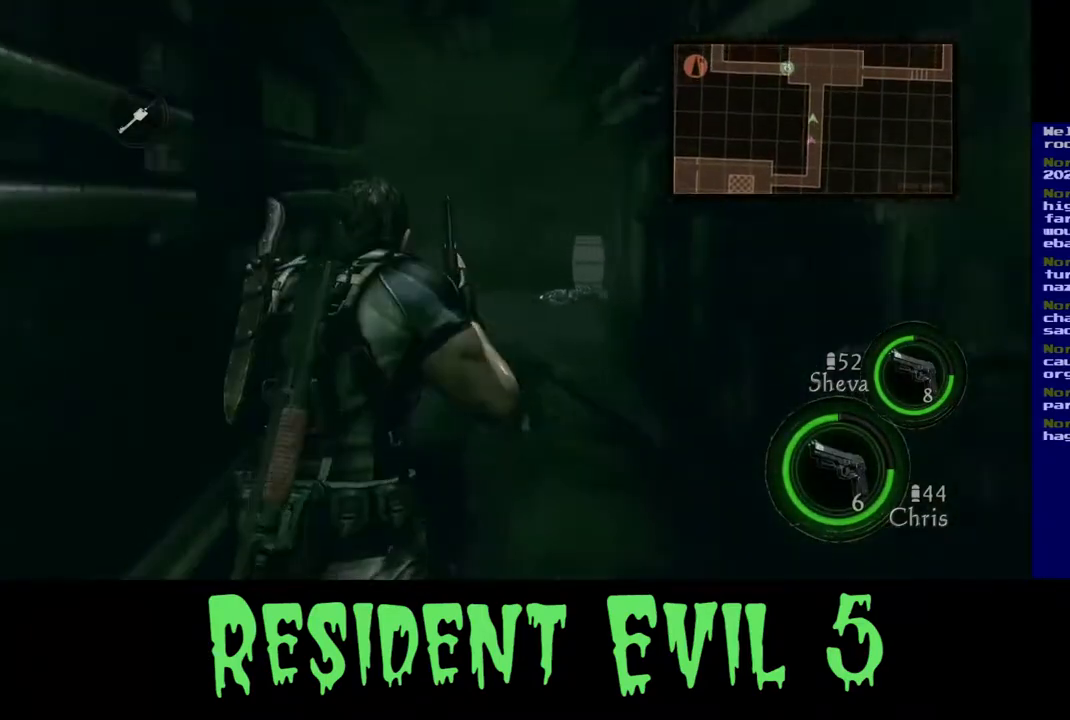
{"buttons": ["L3"], "left_stick": "up-right", "right_stick": "center", "events": []}
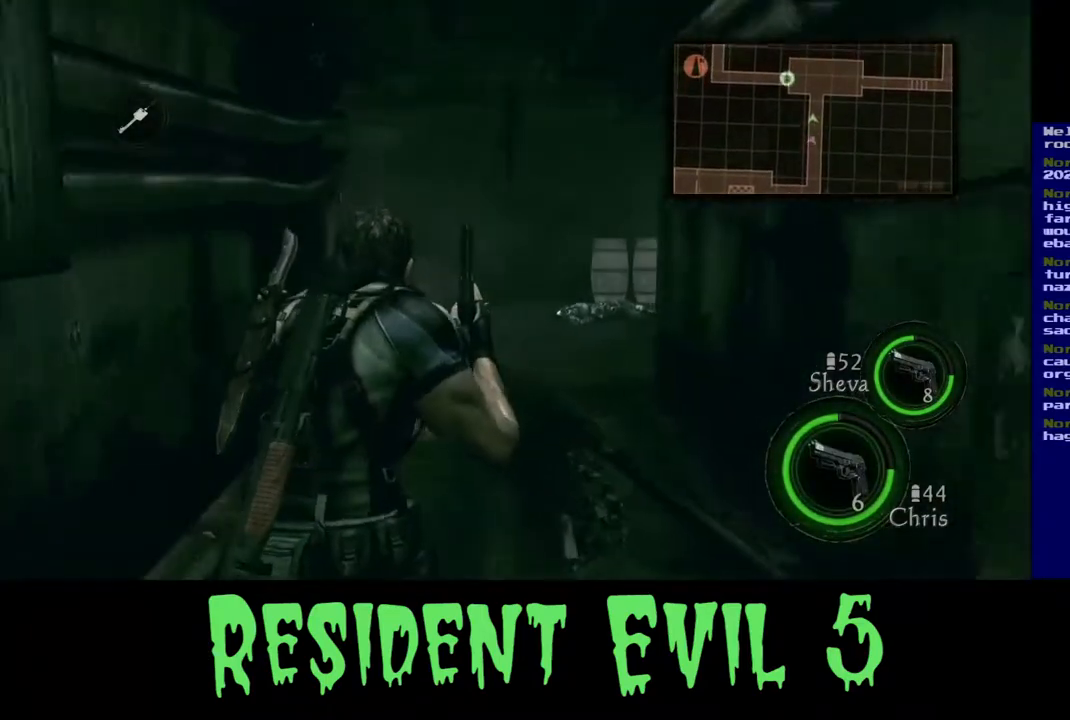
{"buttons": ["L3"], "left_stick": "up-right", "right_stick": "center", "events": []}
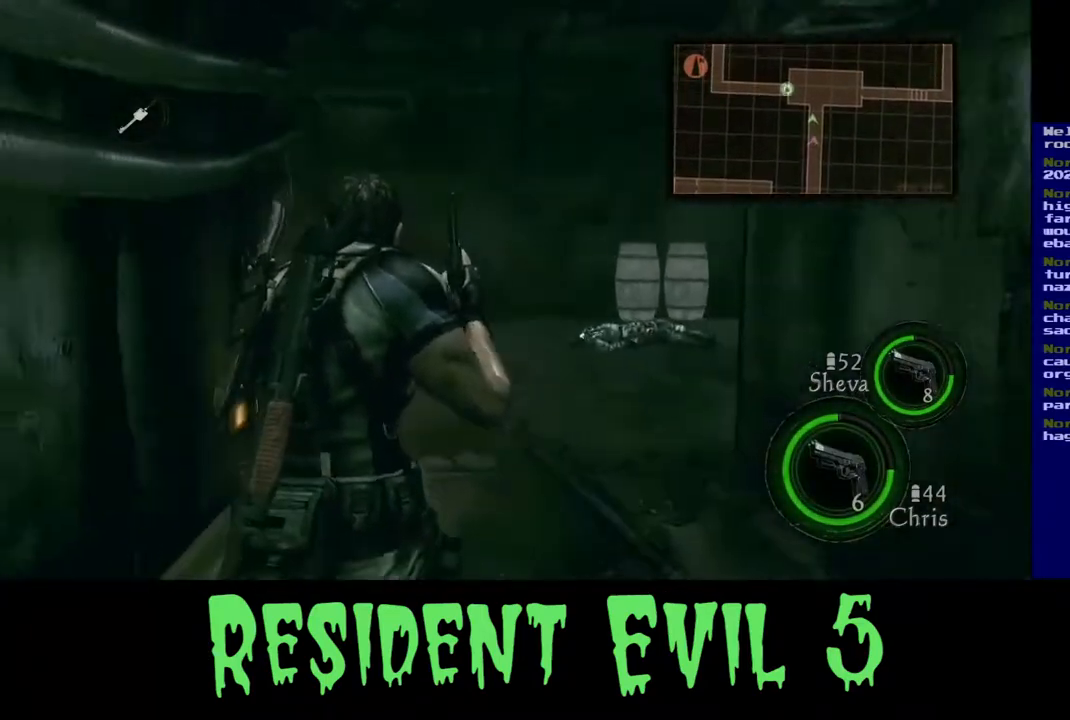
{"buttons": ["L3"], "left_stick": "up-right", "right_stick": "center", "events": []}
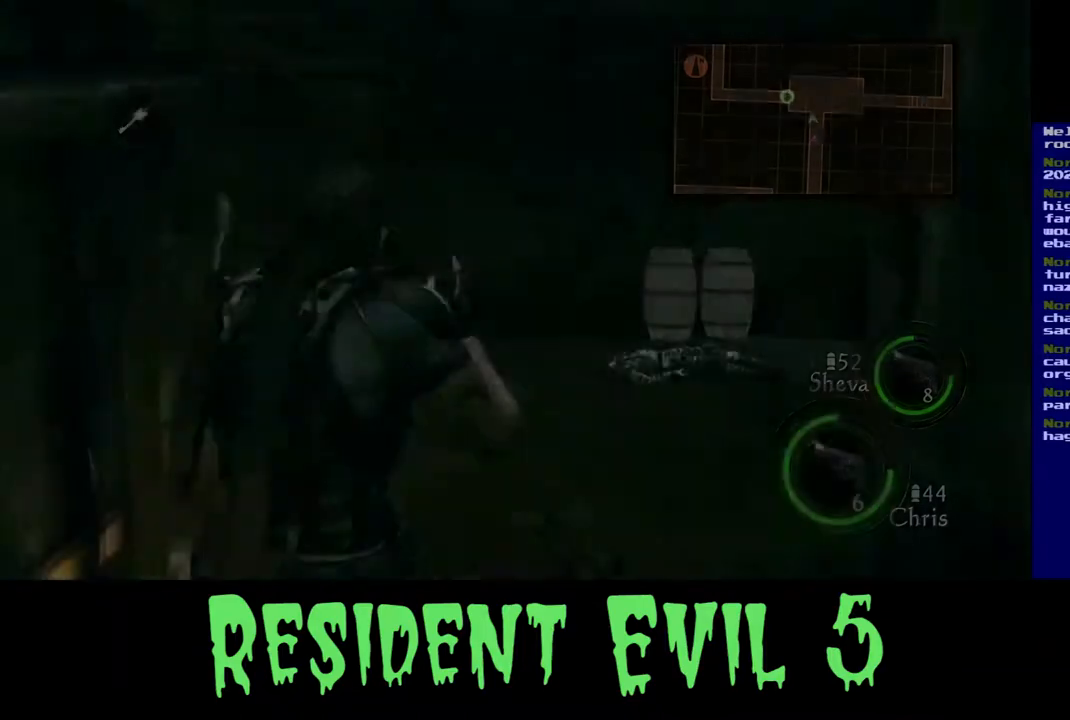
{"buttons": [], "left_stick": "up-right", "right_stick": "center", "events": [[50, "right_stick", "left"], [350, "right_stick", "center"], [367, "L3", "up"]]}
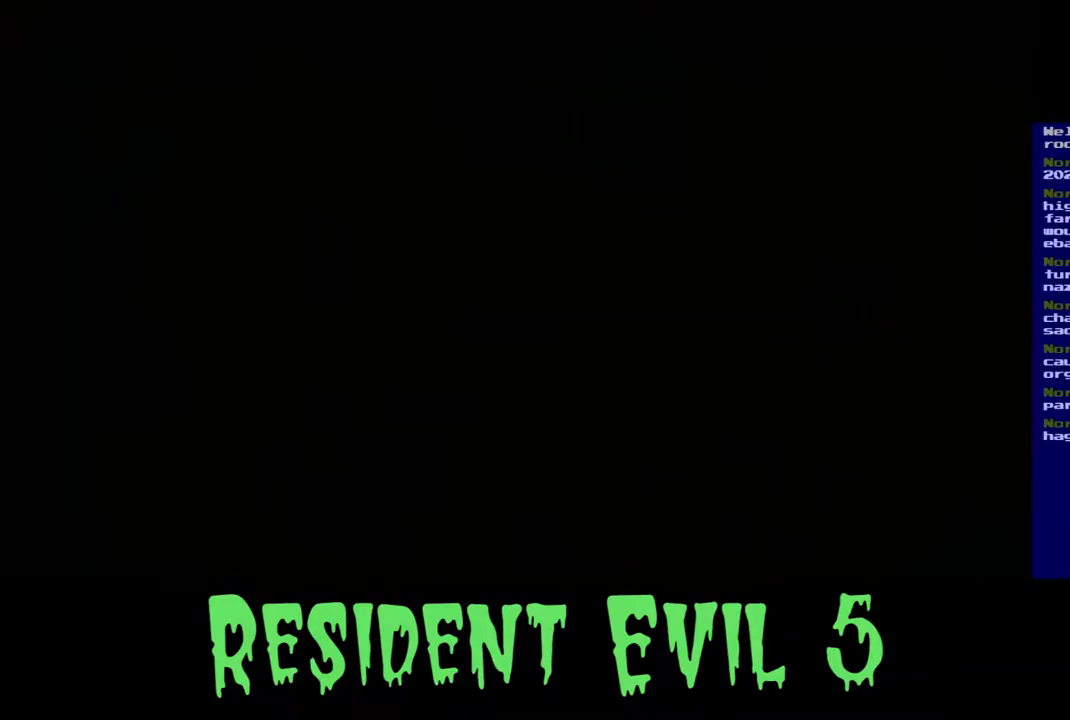
{"buttons": [], "left_stick": "center", "right_stick": "center", "events": [[67, "left_stick", "center"]]}